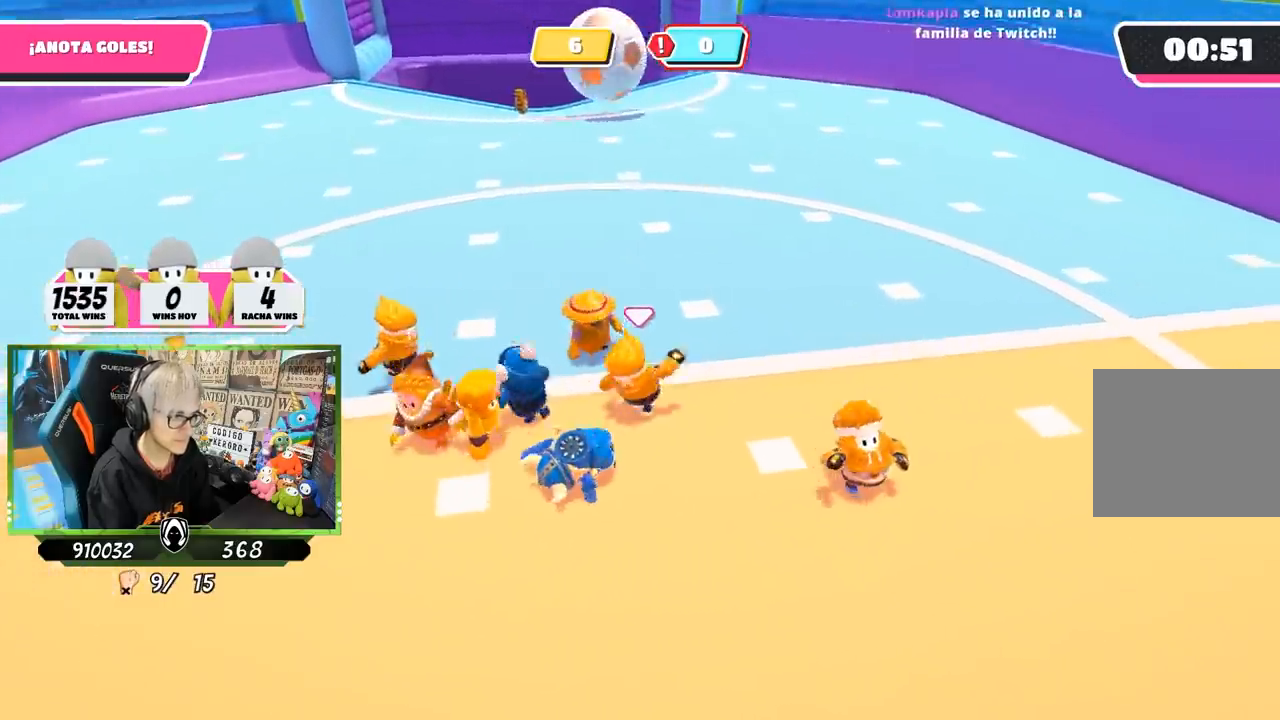
Gameplay with a controller (PlayStation layout); each line is a JSON object with the inputs held at the frame after it. "events" lists button and stick changes between this image and that frame as [ms after this image, input, new state], when the widget could be followed in between.
{"buttons": [], "left_stick": "up", "right_stick": "down", "events": [[50, "left_stick", "down"], [83, "right_stick", "center"], [283, "left_stick", "left"], [417, "left_stick", "up"], [417, "right_stick", "down"]]}
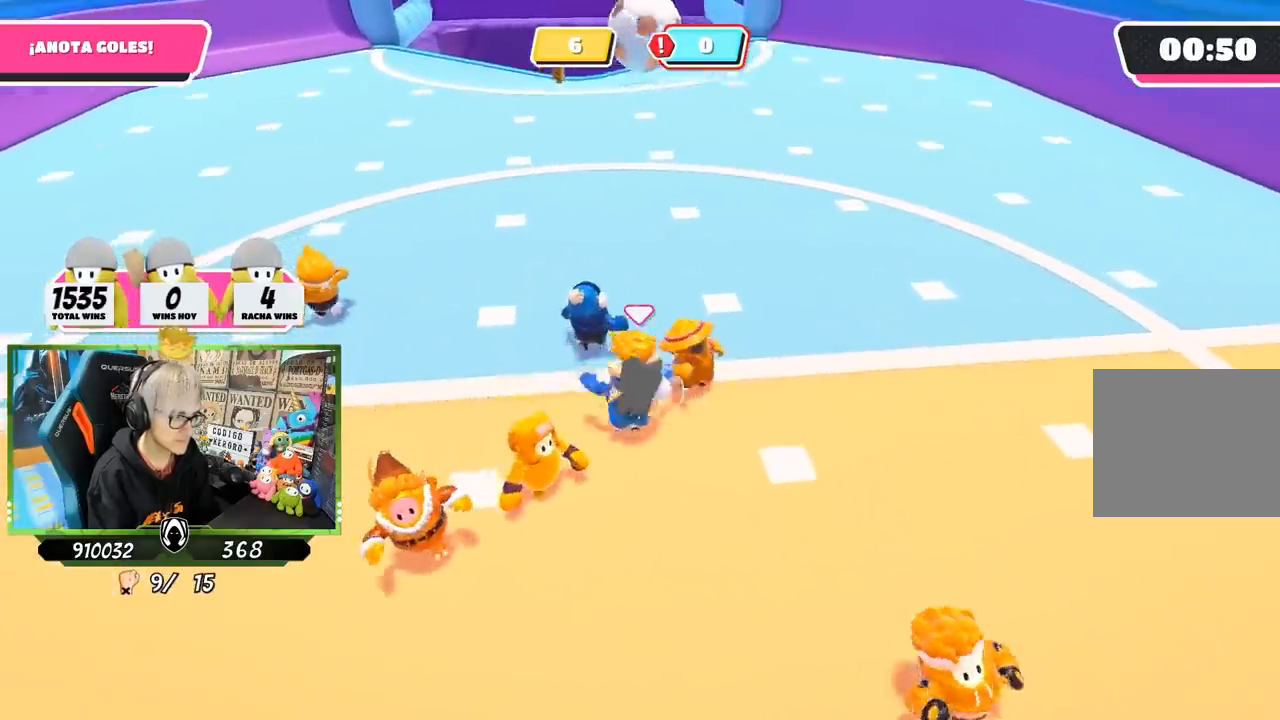
{"buttons": [], "left_stick": "right", "right_stick": "center", "events": [[50, "left_stick", "right"], [83, "right_stick", "center"], [217, "left_stick", "down-left"], [350, "left_stick", "center"], [450, "left_stick", "right"]]}
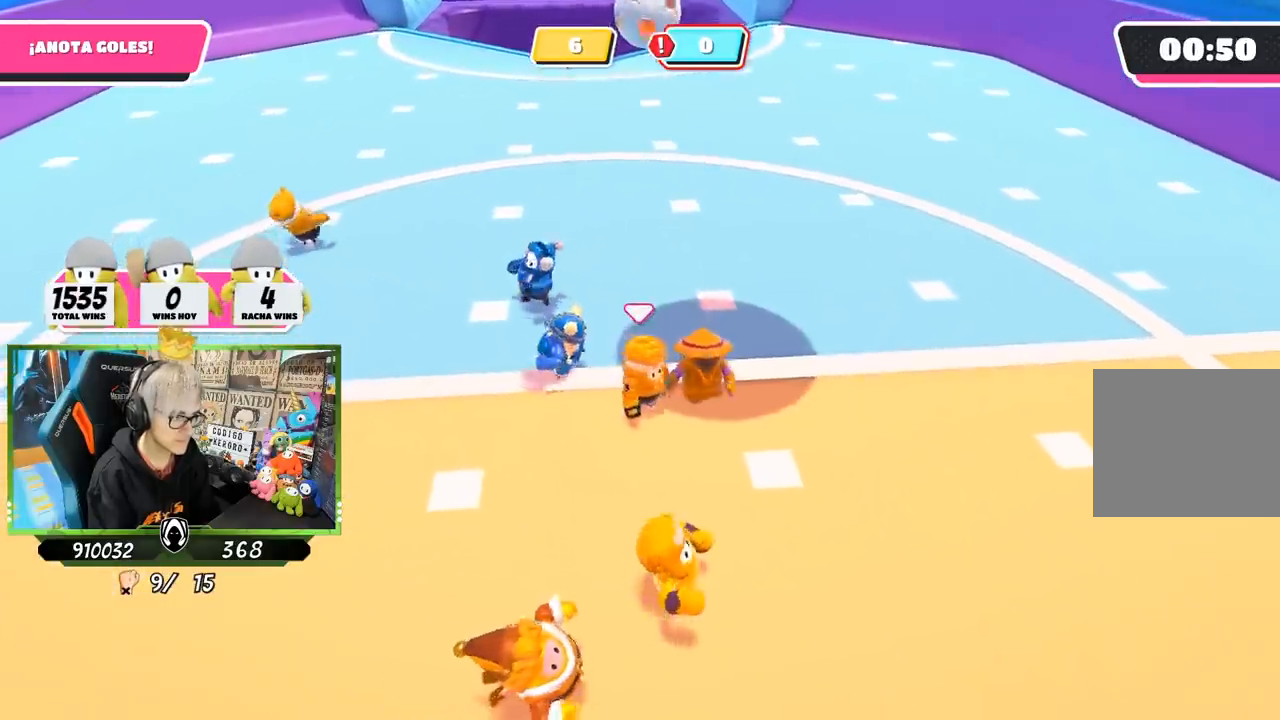
{"buttons": [], "left_stick": "up-right", "right_stick": "center", "events": [[117, "left_stick", "down-right"], [317, "left_stick", "up-right"]]}
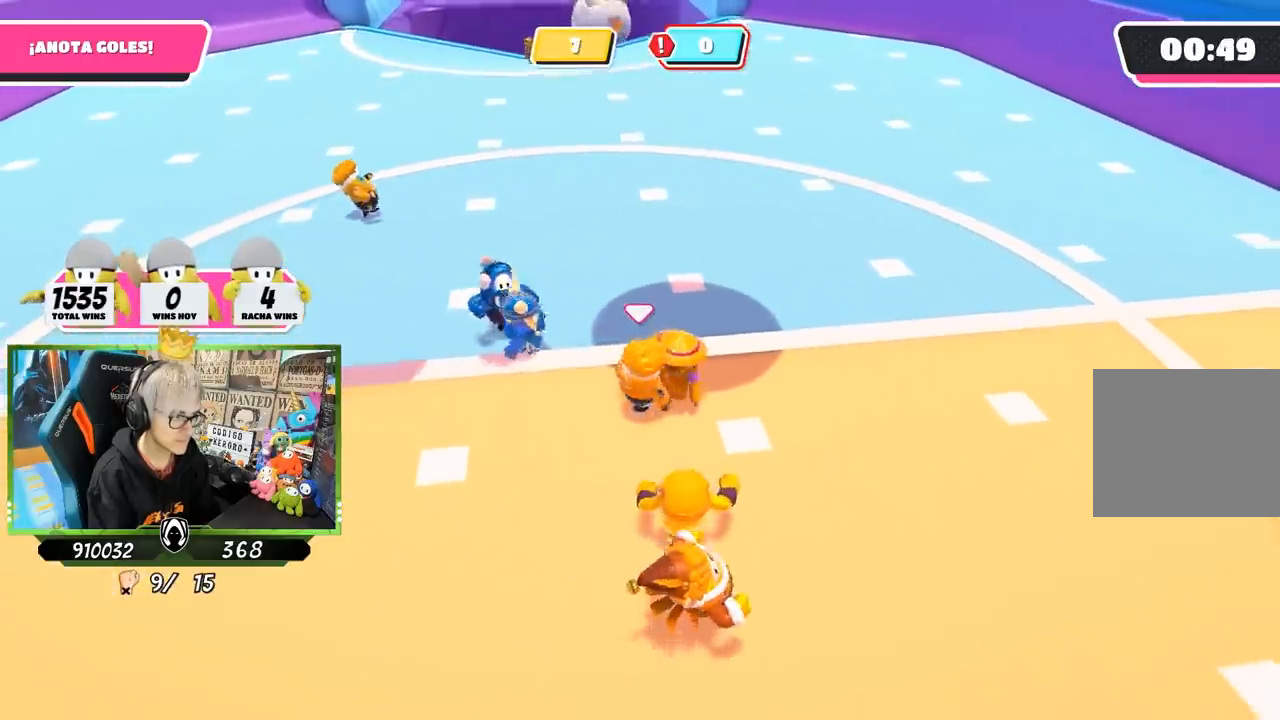
{"buttons": [], "left_stick": "up", "right_stick": "center", "events": [[250, "CROSS", "down"], [350, "left_stick", "up"], [450, "CROSS", "up"]]}
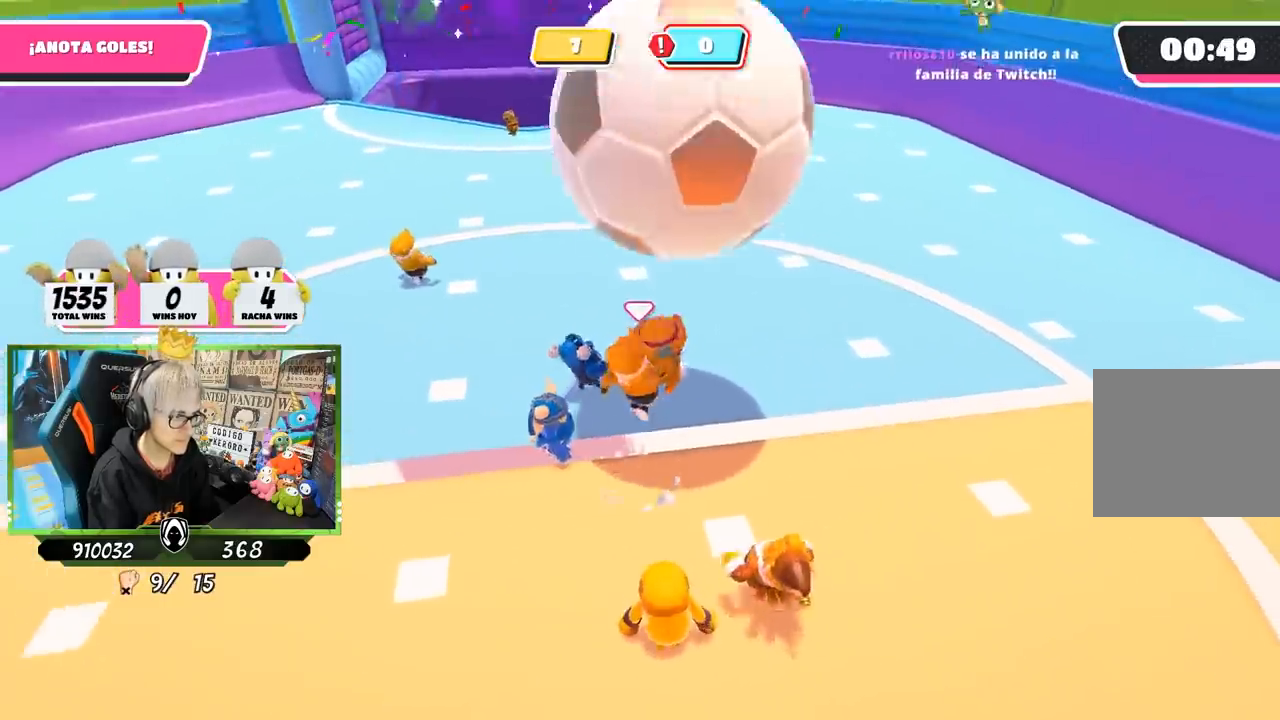
{"buttons": [], "left_stick": "down", "right_stick": "center", "events": [[83, "right_stick", "up"], [317, "left_stick", "right"], [400, "left_stick", "down"], [450, "right_stick", "center"]]}
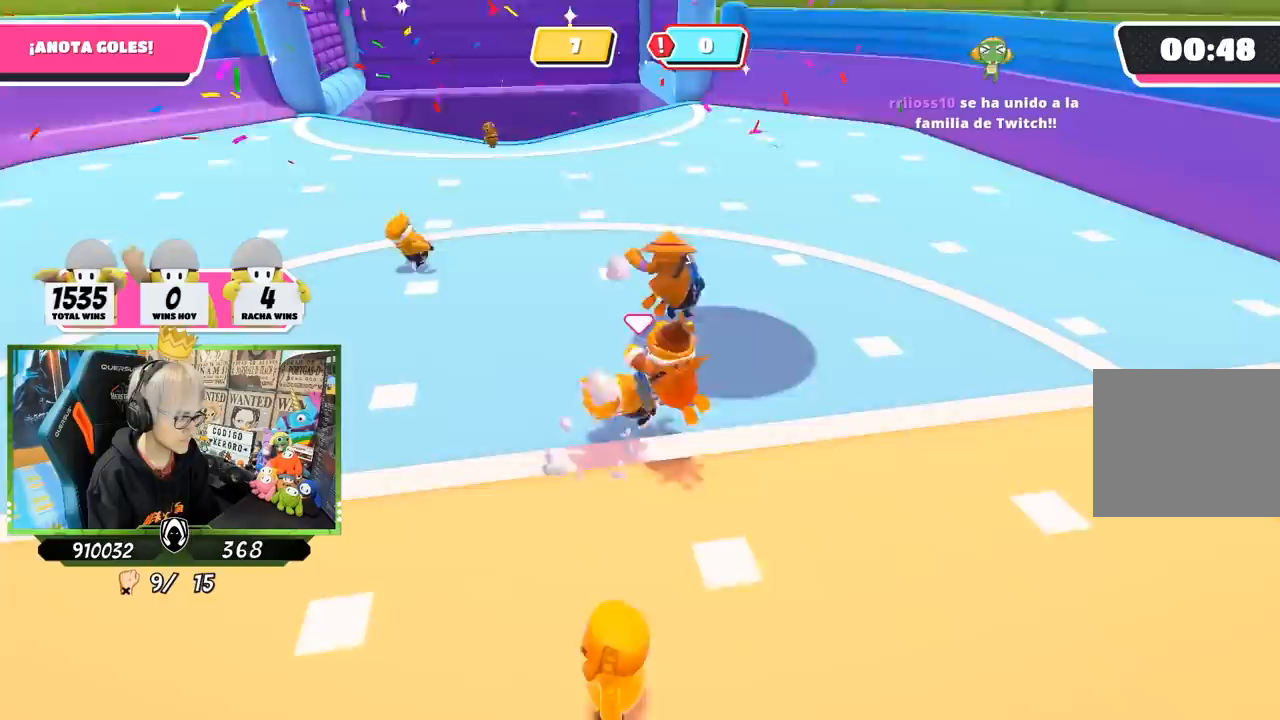
{"buttons": [], "left_stick": "down-left", "right_stick": "down", "events": [[183, "right_stick", "up-left"], [200, "left_stick", "down-left"], [383, "right_stick", "down"]]}
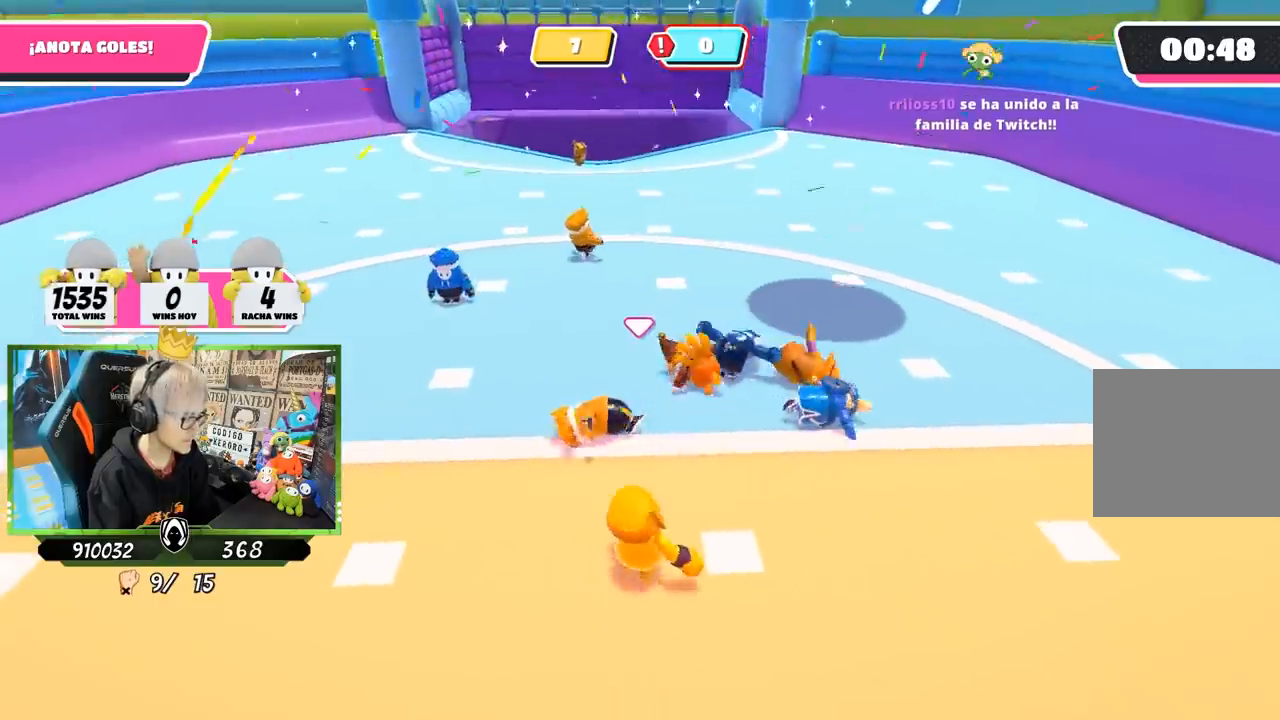
{"buttons": [], "left_stick": "left", "right_stick": "center", "events": [[50, "left_stick", "down-right"], [50, "right_stick", "center"], [183, "left_stick", "down-left"], [233, "right_stick", "down"], [267, "left_stick", "left"], [417, "right_stick", "center"]]}
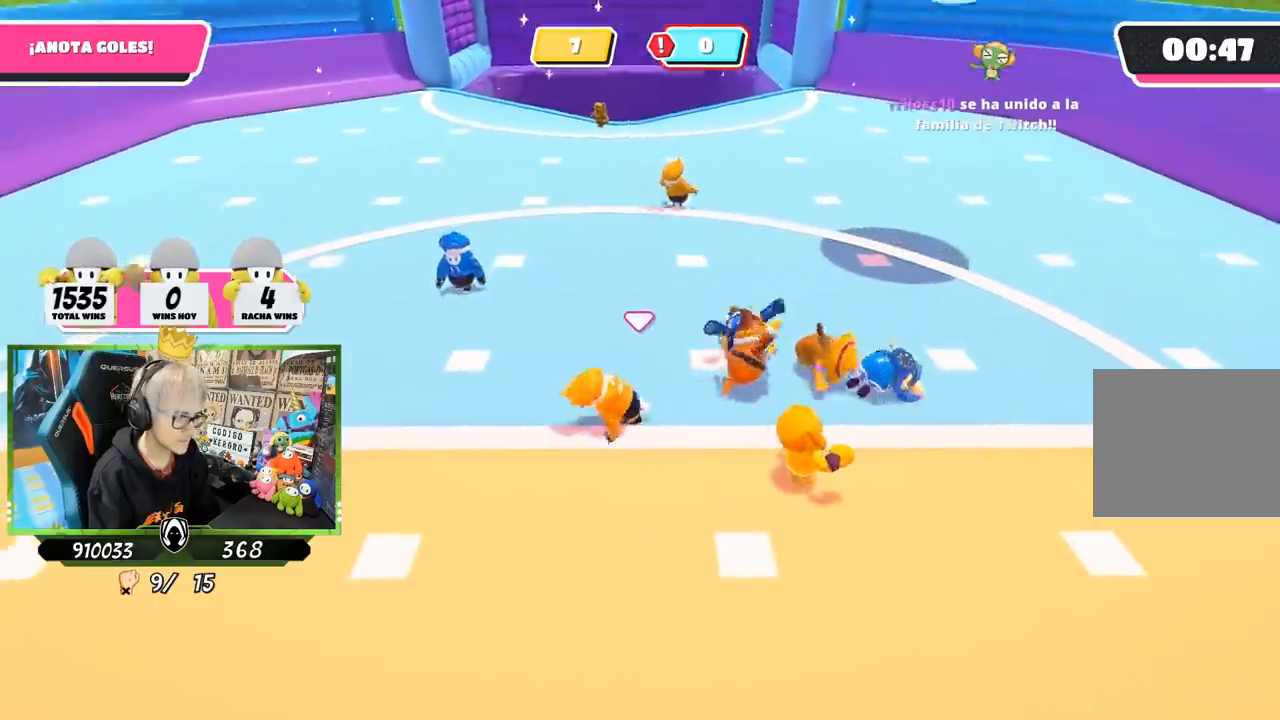
{"buttons": [], "left_stick": "down-right", "right_stick": "down", "events": [[117, "right_stick", "down"], [250, "right_stick", "center"], [283, "left_stick", "down-right"], [467, "right_stick", "down"]]}
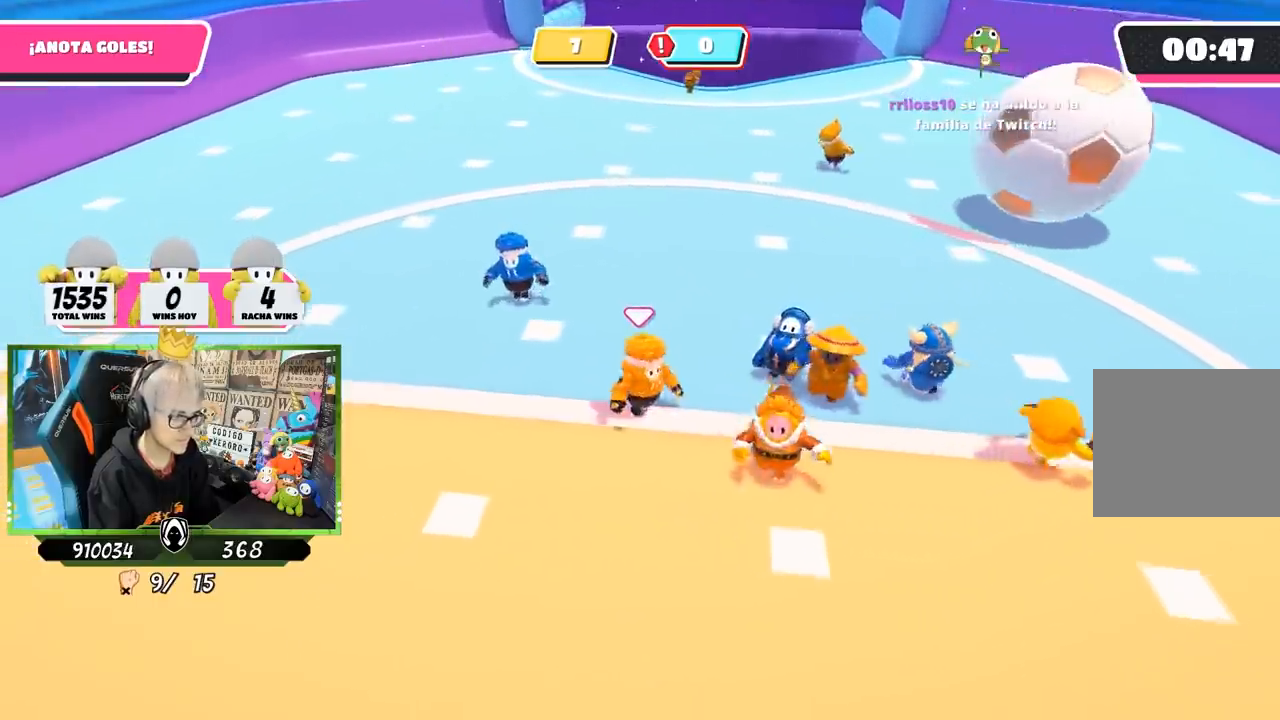
{"buttons": [], "left_stick": "up-right", "right_stick": "center", "events": [[83, "left_stick", "down-left"], [150, "left_stick", "left"], [150, "right_stick", "center"], [283, "left_stick", "center"], [350, "left_stick", "up-right"]]}
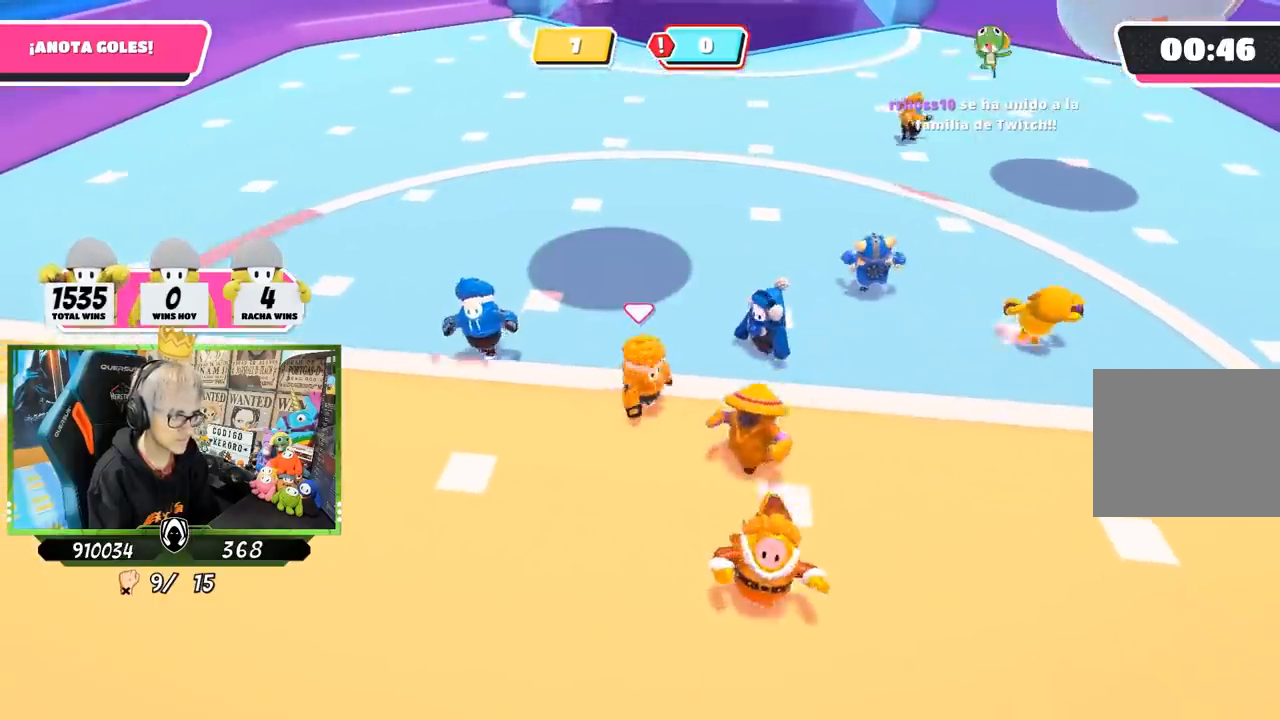
{"buttons": [], "left_stick": "up", "right_stick": "center", "events": [[33, "left_stick", "down-right"], [117, "left_stick", "left"], [317, "left_stick", "up"]]}
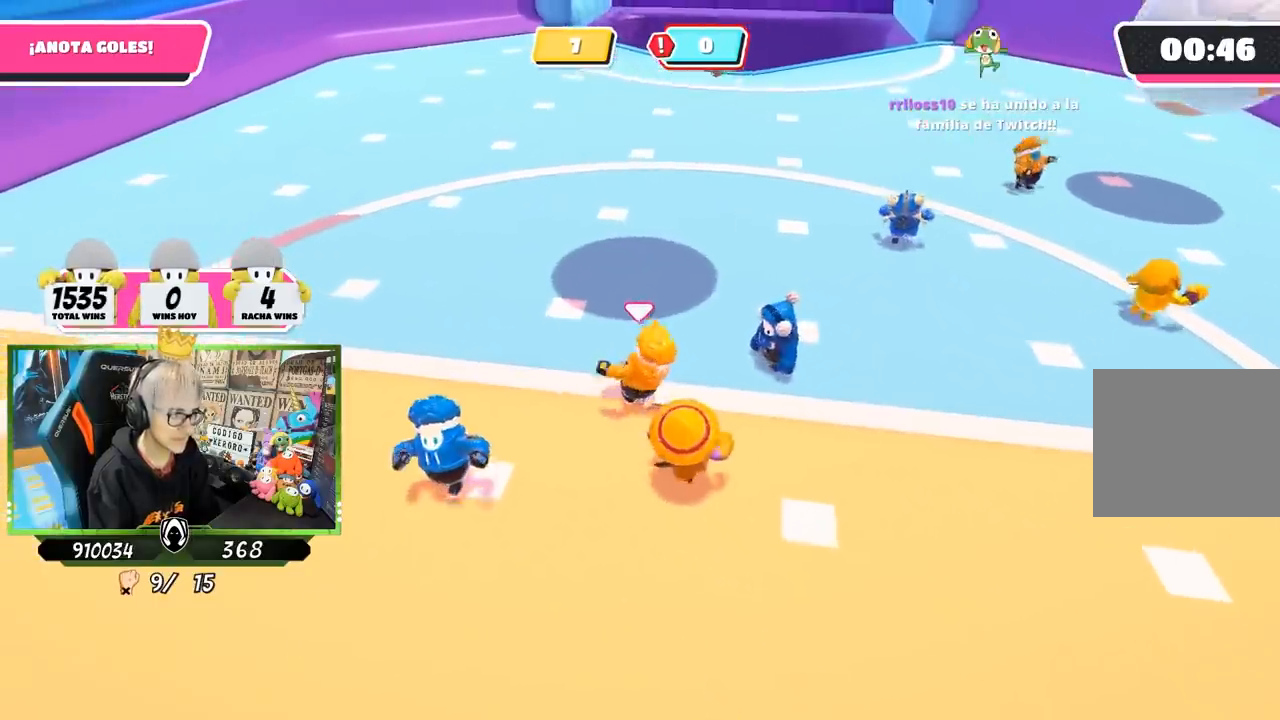
{"buttons": ["CROSS"], "left_stick": "up", "right_stick": "center", "events": [[283, "SQUARE", "down"], [383, "CROSS", "down"], [417, "SQUARE", "up"]]}
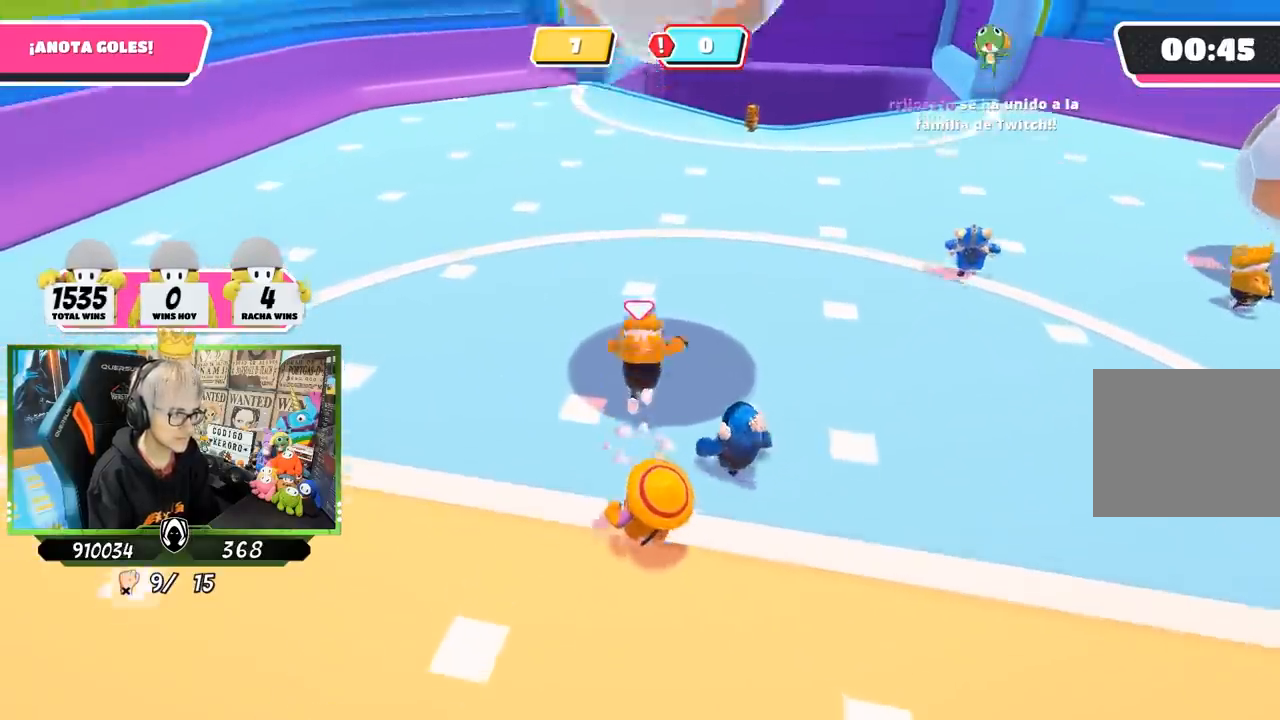
{"buttons": [], "left_stick": "up-right", "right_stick": "center", "events": [[83, "SQUARE", "down"], [117, "SQUARE", "up"], [150, "CROSS", "up"], [150, "left_stick", "right"], [217, "SQUARE", "down"], [283, "SQUARE", "up"], [400, "left_stick", "up-right"]]}
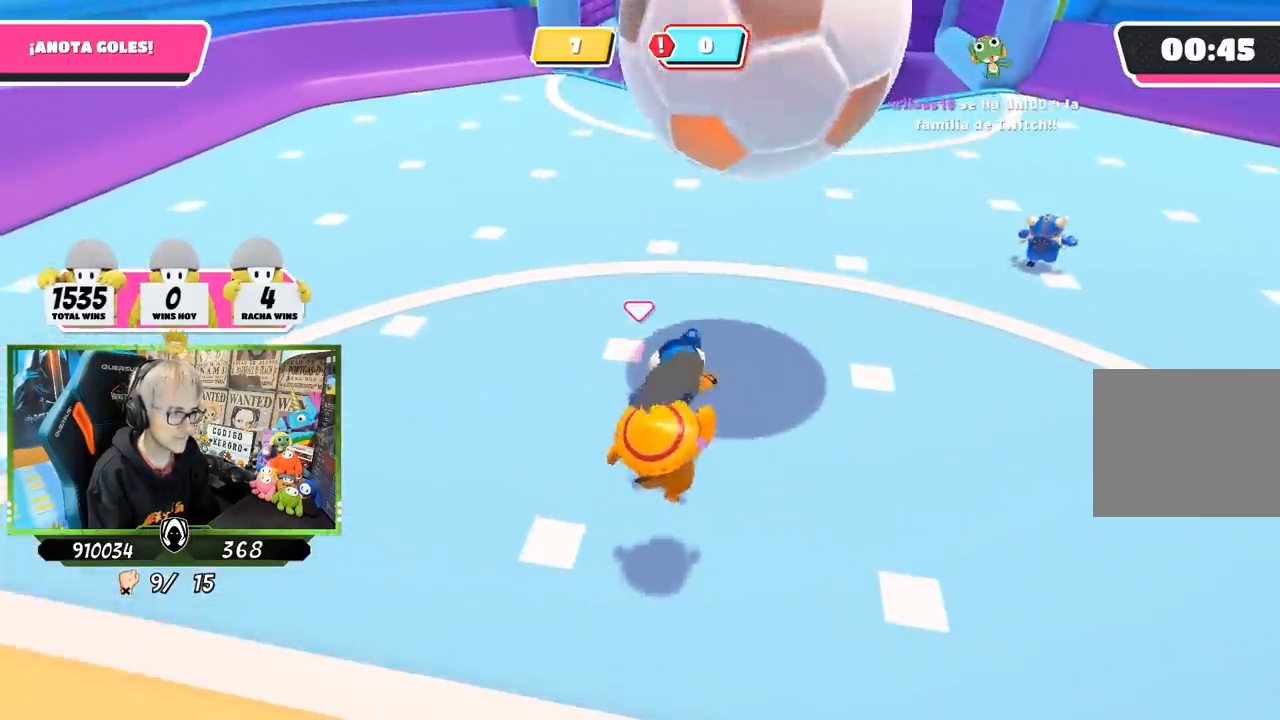
{"buttons": [], "left_stick": "right", "right_stick": "up", "events": [[50, "right_stick", "up"], [200, "right_stick", "center"], [283, "left_stick", "right"], [350, "right_stick", "up"]]}
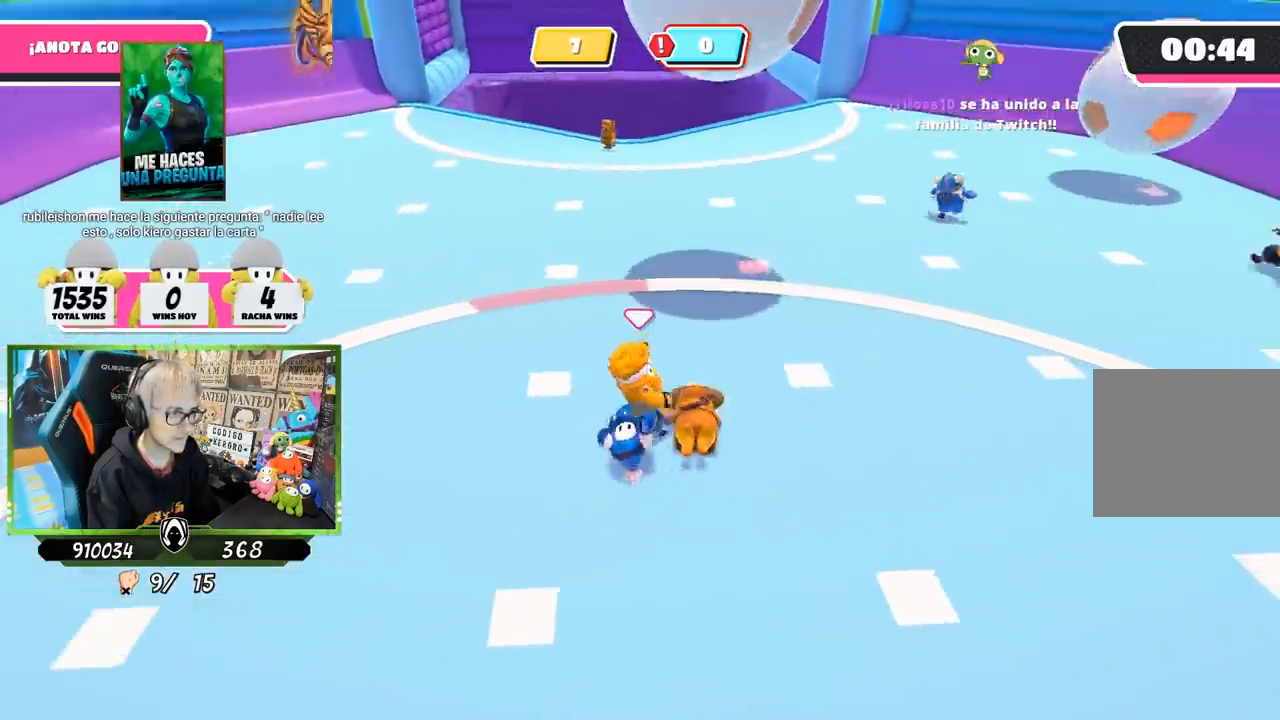
{"buttons": [], "left_stick": "right", "right_stick": "up-left", "events": [[17, "right_stick", "center"], [217, "right_stick", "up"], [383, "right_stick", "center"], [483, "right_stick", "up-left"]]}
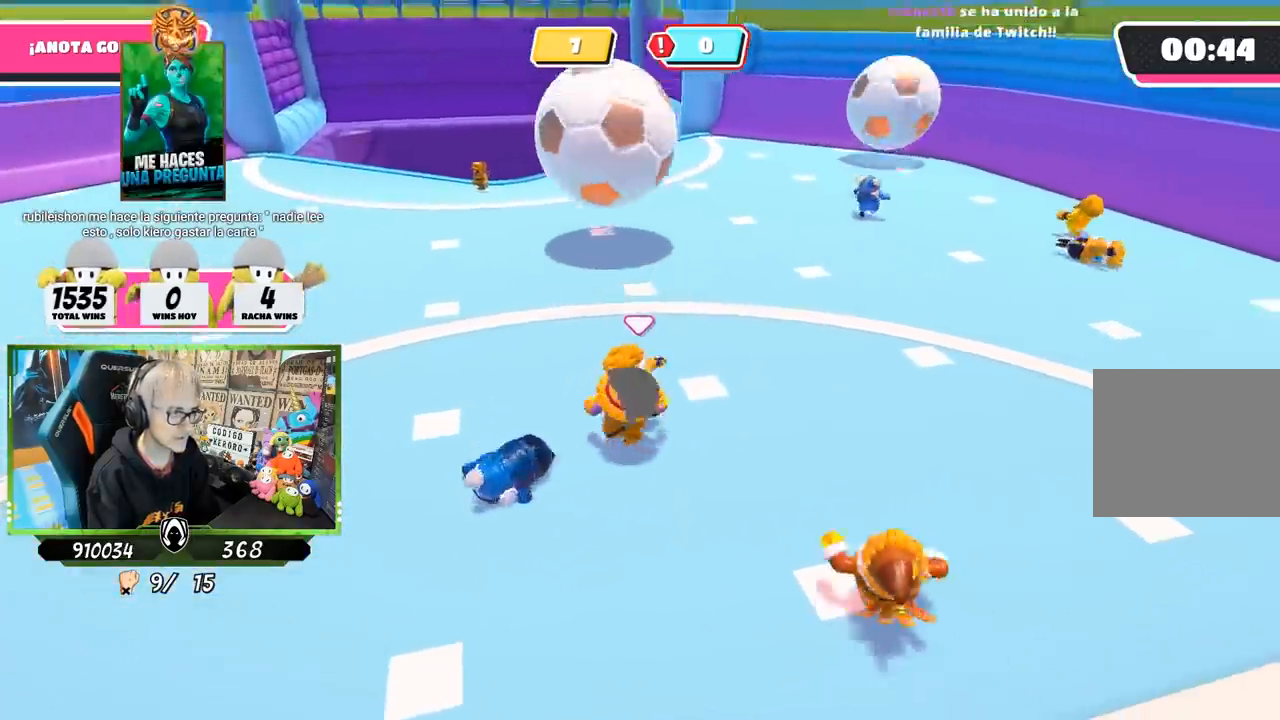
{"buttons": [], "left_stick": "down", "right_stick": "up-left", "events": [[17, "left_stick", "down-right"], [117, "right_stick", "center"], [300, "right_stick", "up-left"], [500, "left_stick", "down"]]}
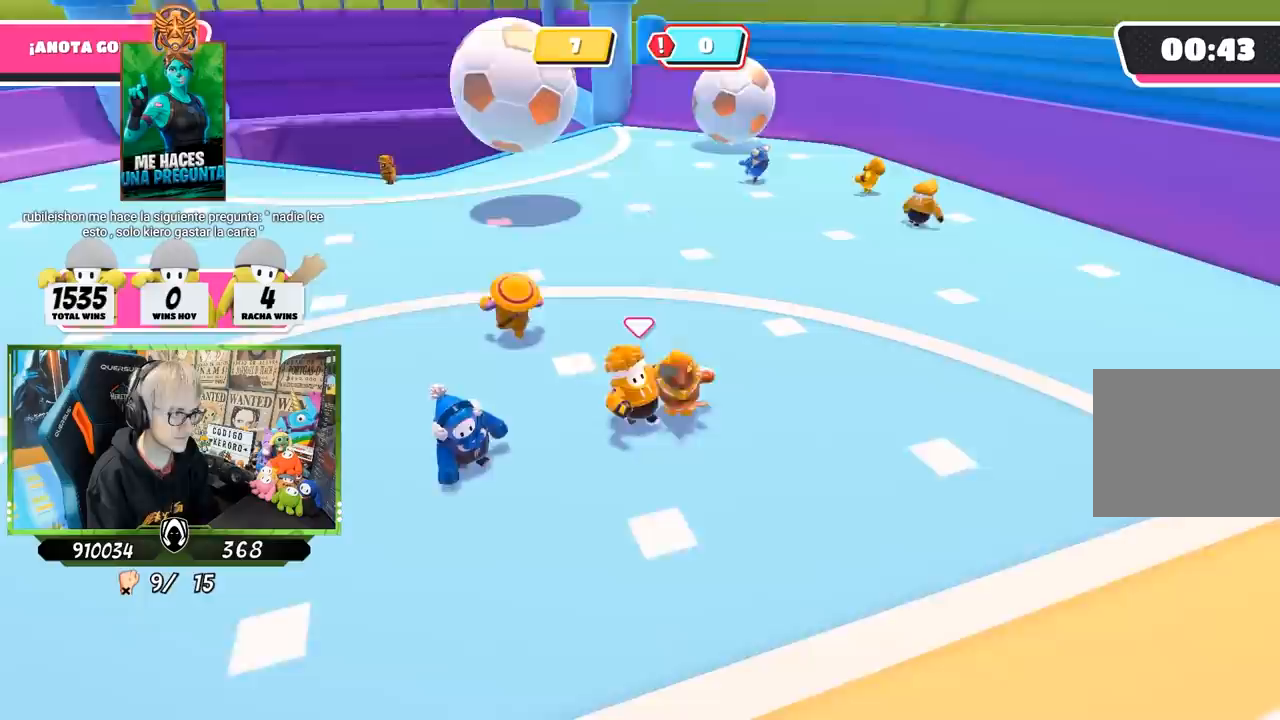
{"buttons": [], "left_stick": "center", "right_stick": "center", "events": [[150, "right_stick", "center"], [283, "right_stick", "up-left"], [350, "left_stick", "center"], [450, "right_stick", "center"]]}
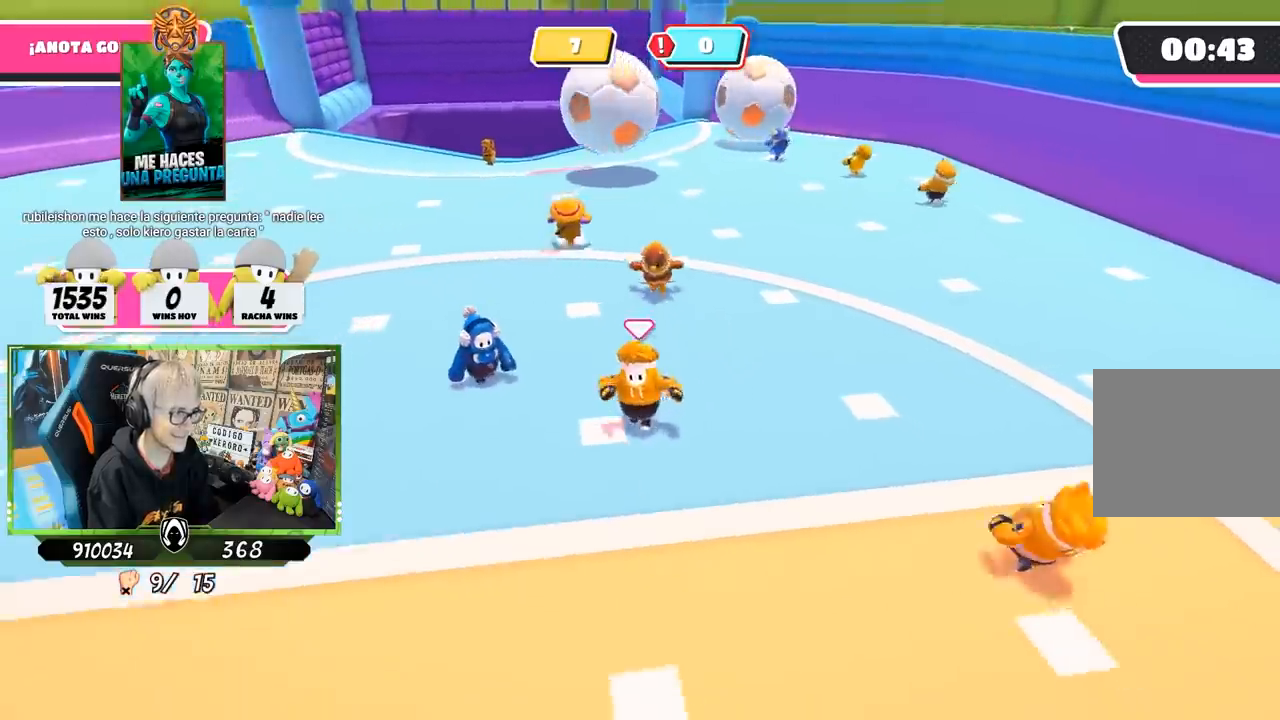
{"buttons": [], "left_stick": "center", "right_stick": "center", "events": [[50, "left_stick", "down"], [350, "left_stick", "left"], [417, "left_stick", "center"]]}
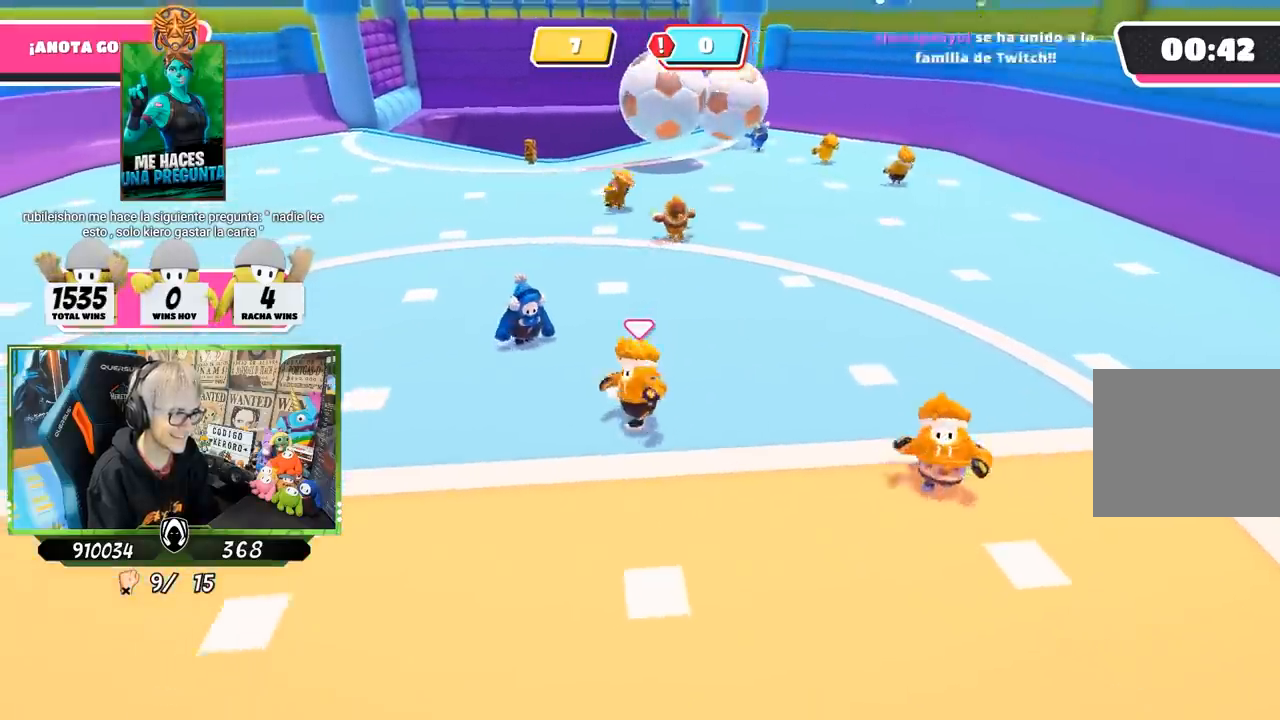
{"buttons": [], "left_stick": "left", "right_stick": "center", "events": [[117, "left_stick", "left"]]}
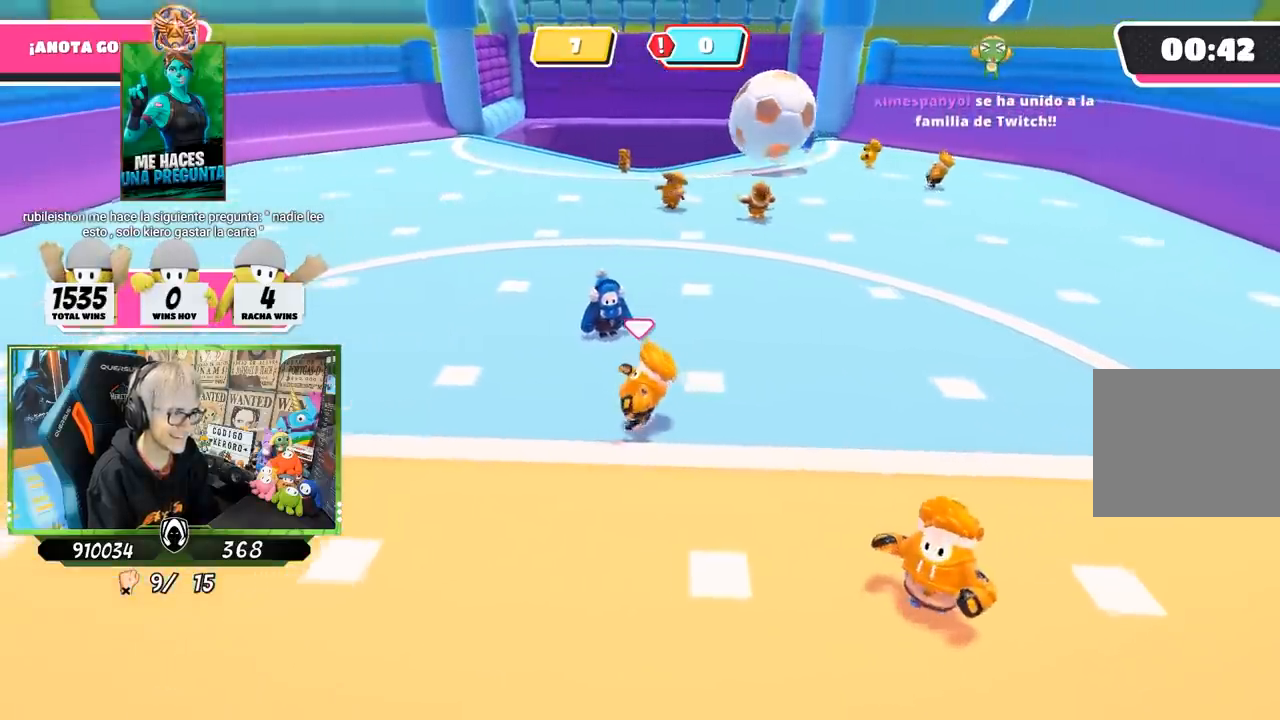
{"buttons": [], "left_stick": "down-left", "right_stick": "center", "events": [[250, "left_stick", "down"], [333, "left_stick", "down-left"]]}
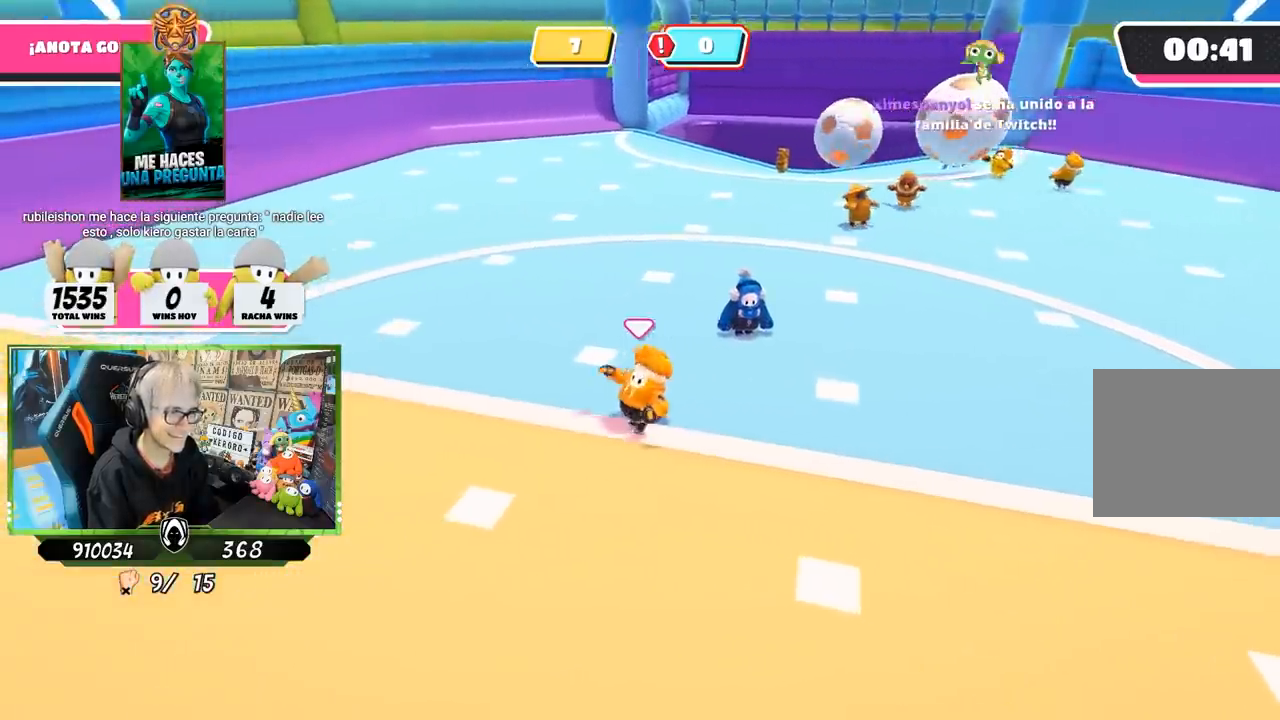
{"buttons": [], "left_stick": "down", "right_stick": "center", "events": [[17, "left_stick", "center"], [150, "left_stick", "down-left"], [267, "left_stick", "down"]]}
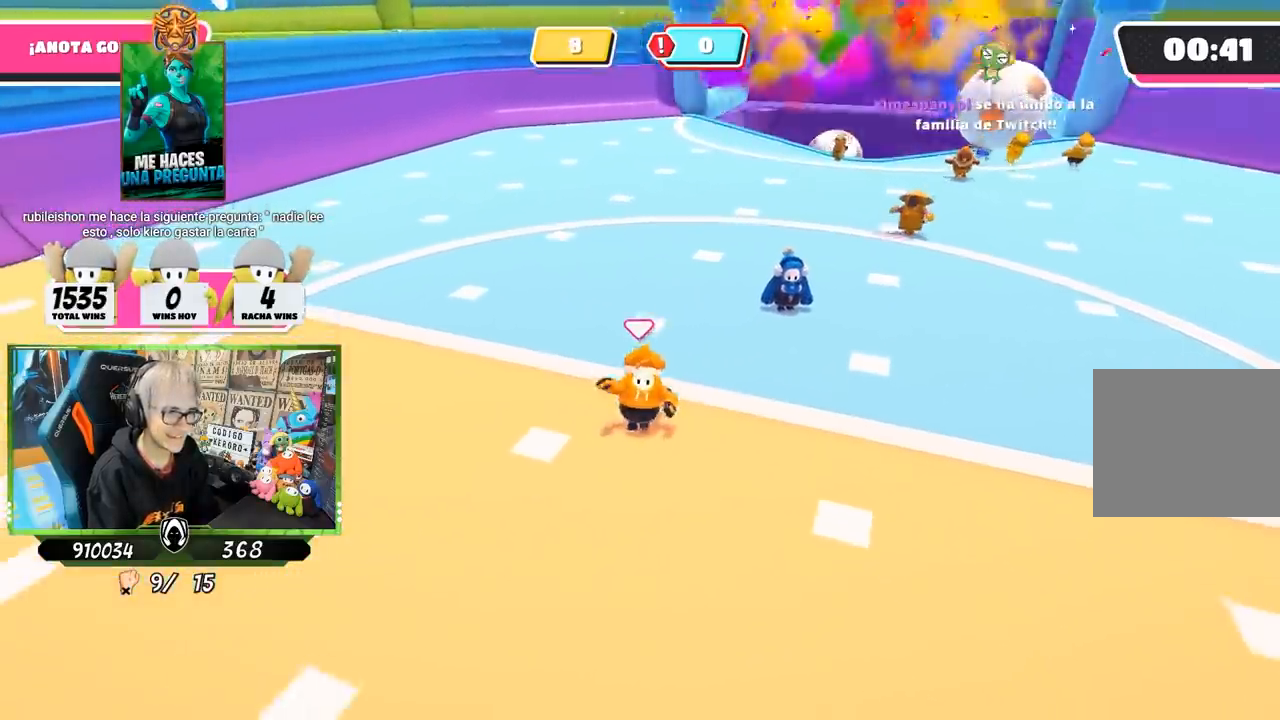
{"buttons": [], "left_stick": "up", "right_stick": "down-right", "events": [[183, "right_stick", "up"], [350, "left_stick", "right"], [383, "right_stick", "down-right"], [500, "left_stick", "up"]]}
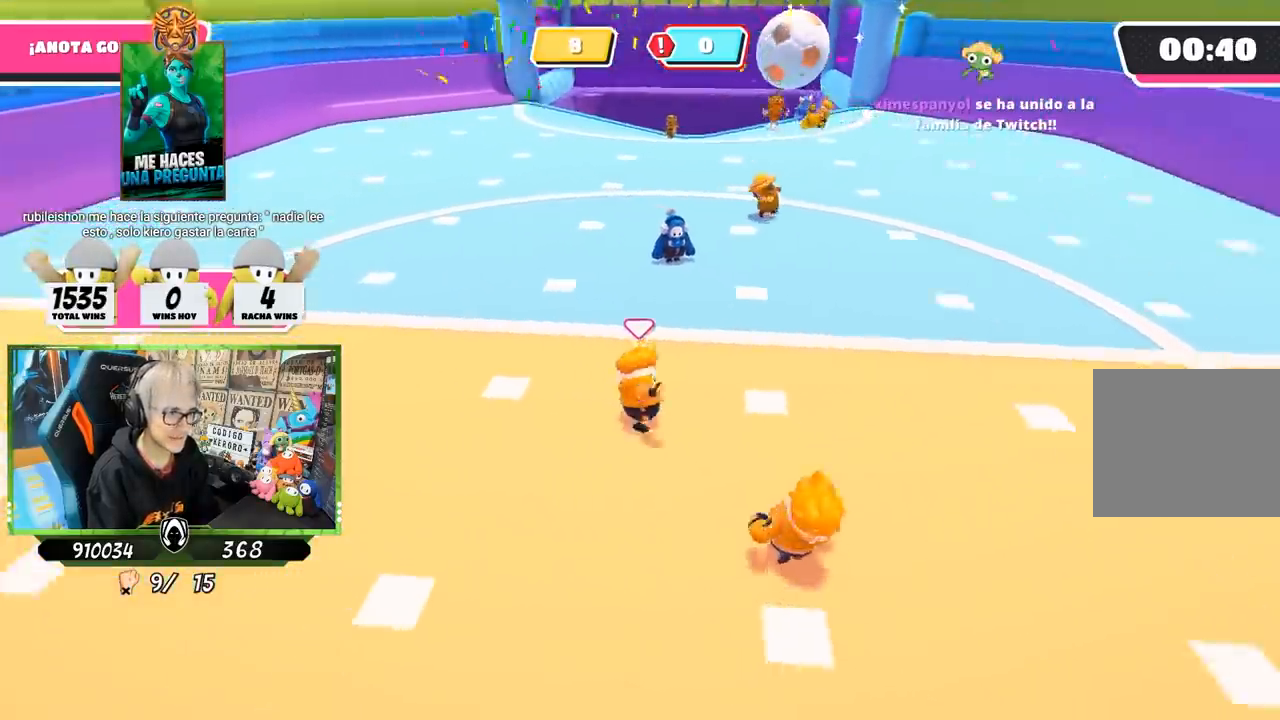
{"buttons": [], "left_stick": "center", "right_stick": "down", "events": [[17, "right_stick", "center"], [450, "left_stick", "center"], [483, "right_stick", "down"]]}
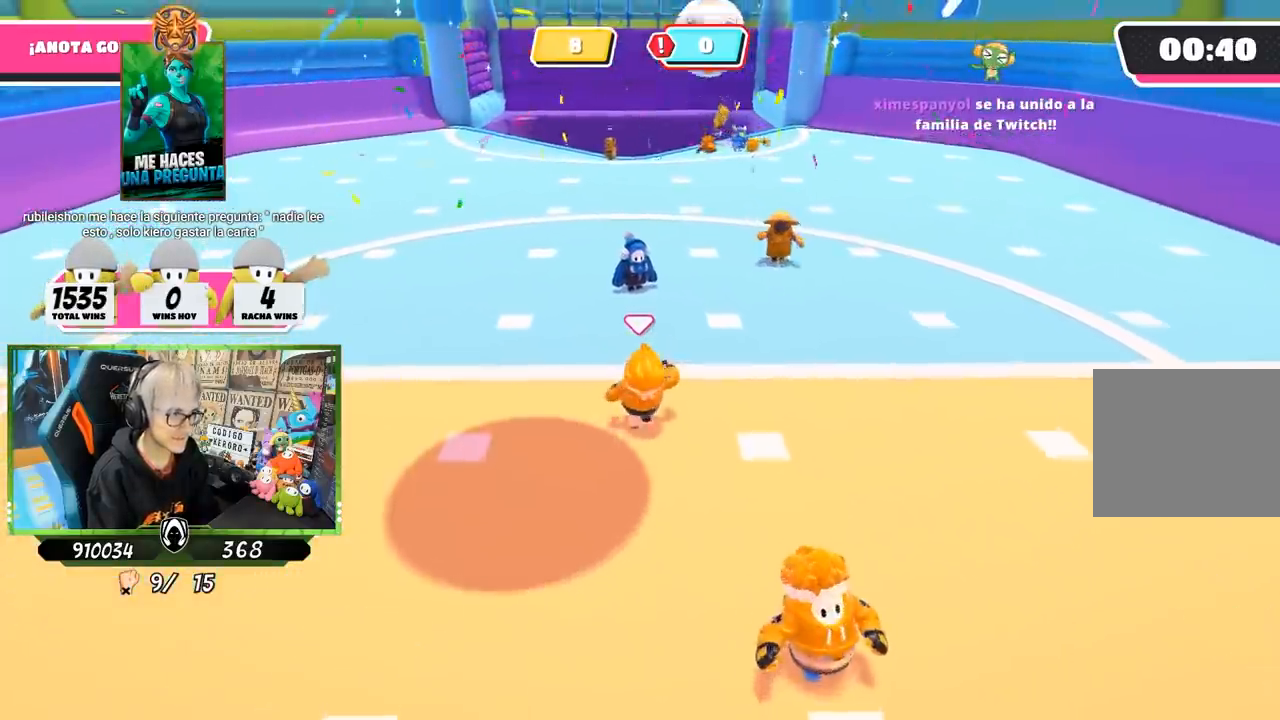
{"buttons": [], "left_stick": "down-right", "right_stick": "center", "events": [[83, "left_stick", "up"], [83, "right_stick", "center"], [217, "left_stick", "down-left"], [500, "left_stick", "down-right"]]}
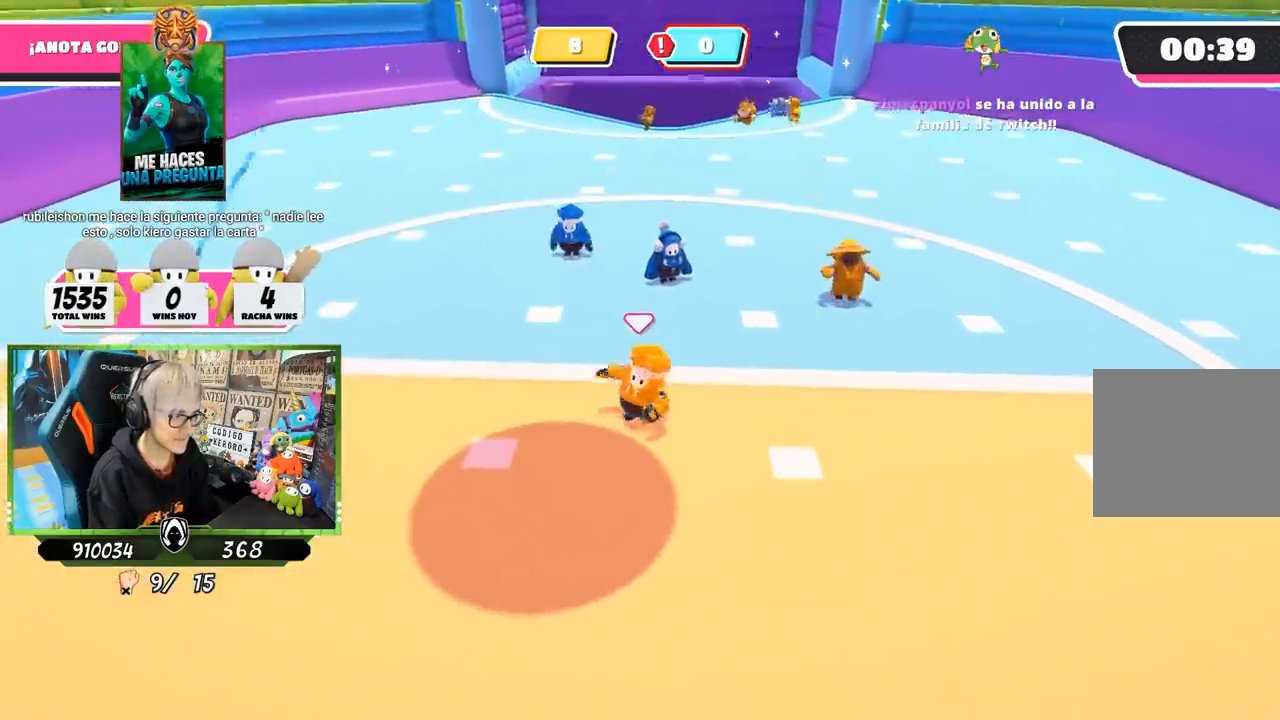
{"buttons": [], "left_stick": "down-right", "right_stick": "center", "events": []}
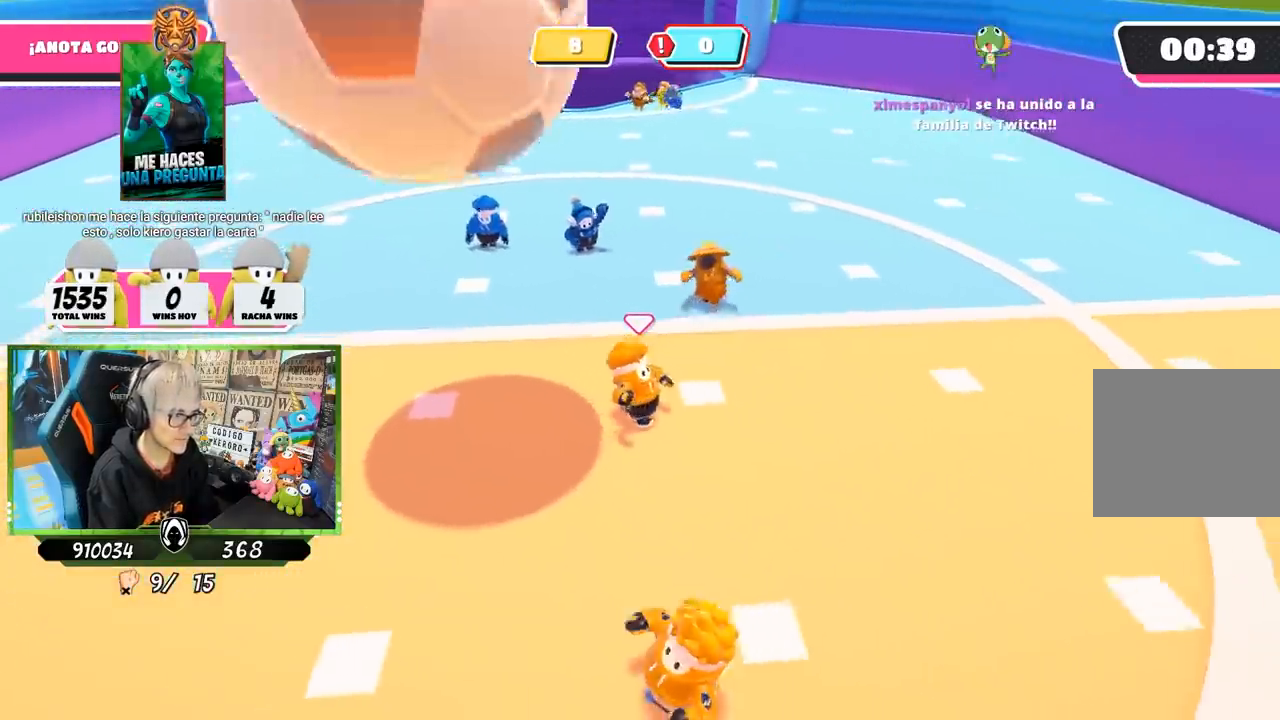
{"buttons": [], "left_stick": "down-left", "right_stick": "center", "events": [[50, "left_stick", "down"], [150, "left_stick", "down-left"]]}
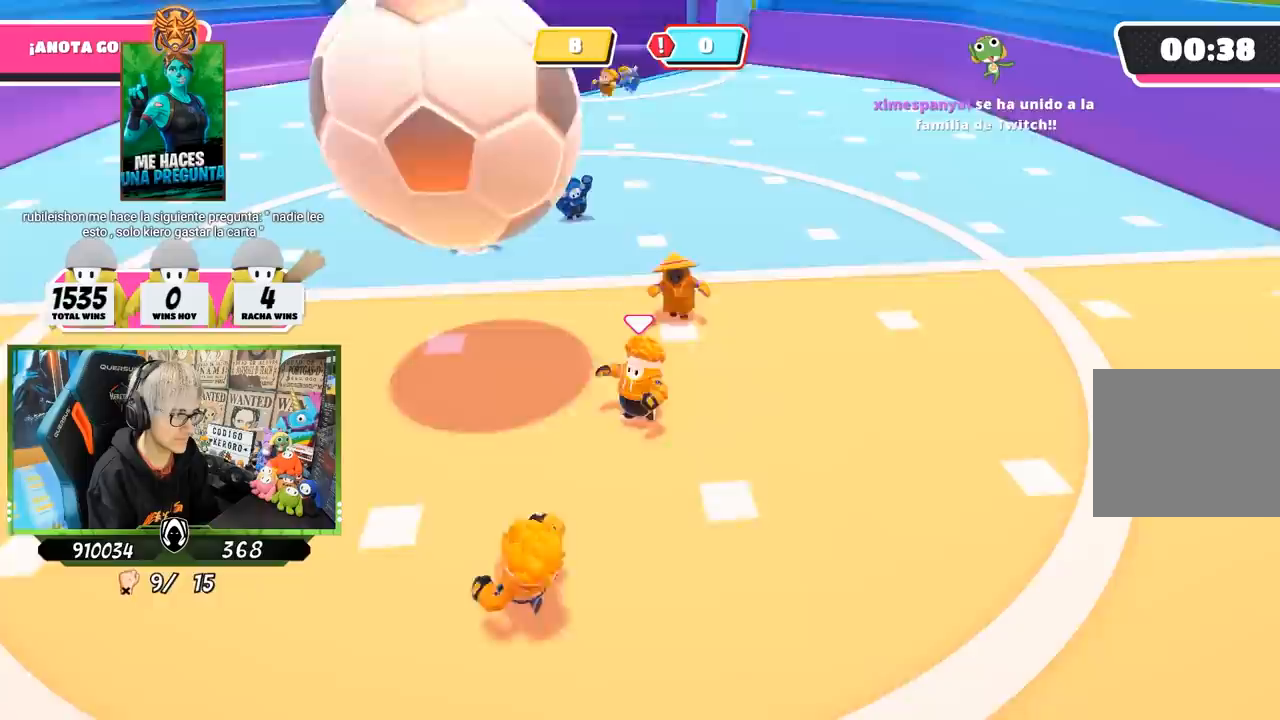
{"buttons": [], "left_stick": "up-left", "right_stick": "center", "events": [[167, "left_stick", "left"], [317, "left_stick", "up-left"]]}
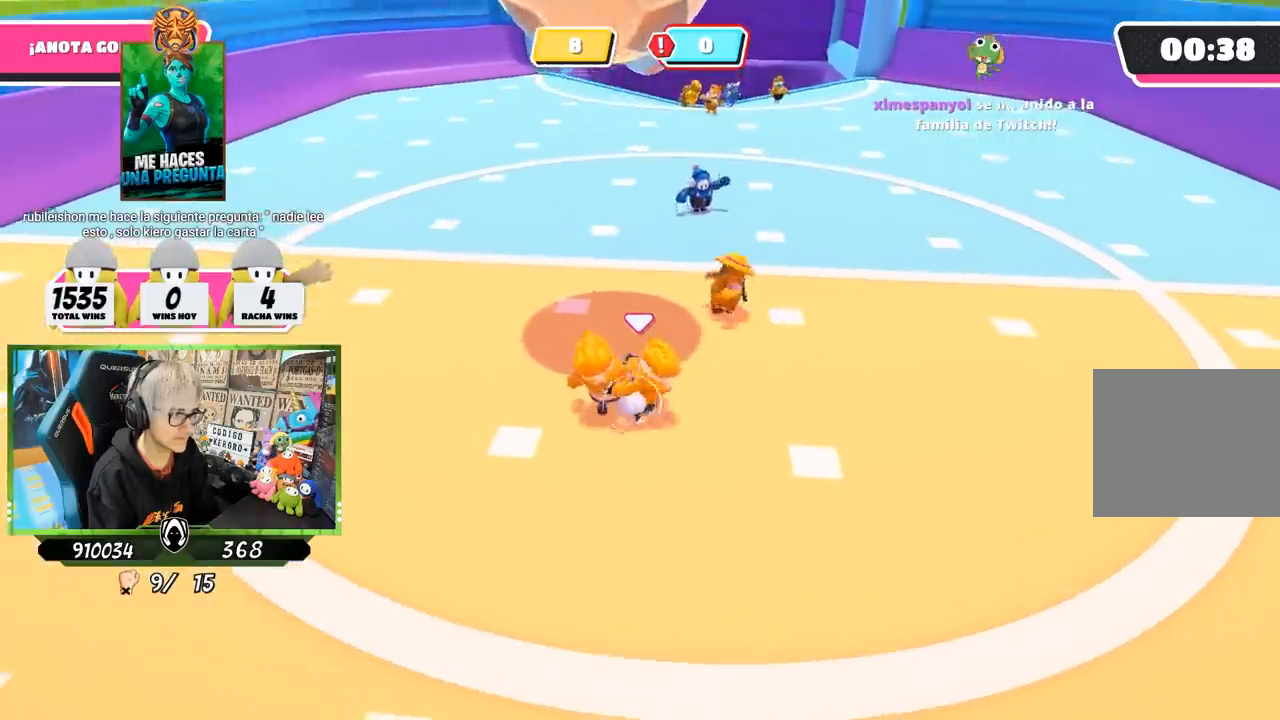
{"buttons": ["CROSS"], "left_stick": "up", "right_stick": "center", "events": [[150, "left_stick", "left"], [250, "left_stick", "up"], [417, "CROSS", "down"]]}
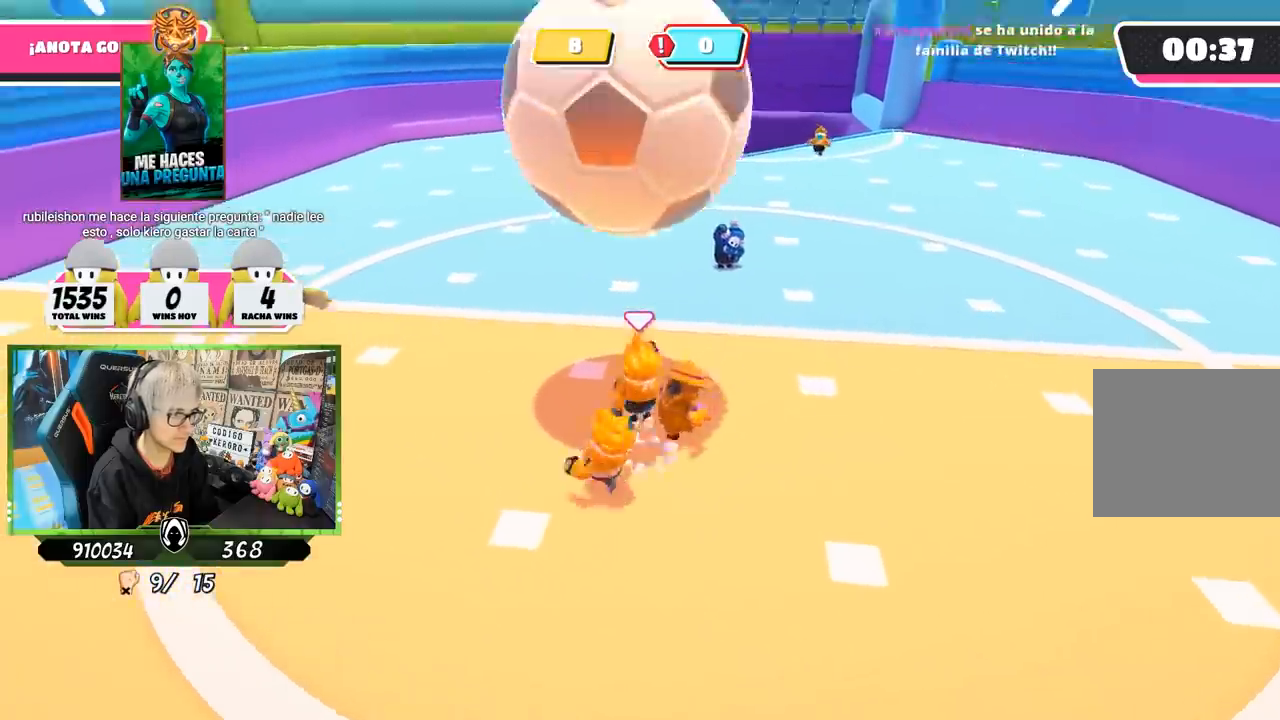
{"buttons": [], "left_stick": "up-right", "right_stick": "up", "events": [[83, "CROSS", "up"], [217, "left_stick", "up-right"], [283, "right_stick", "up"]]}
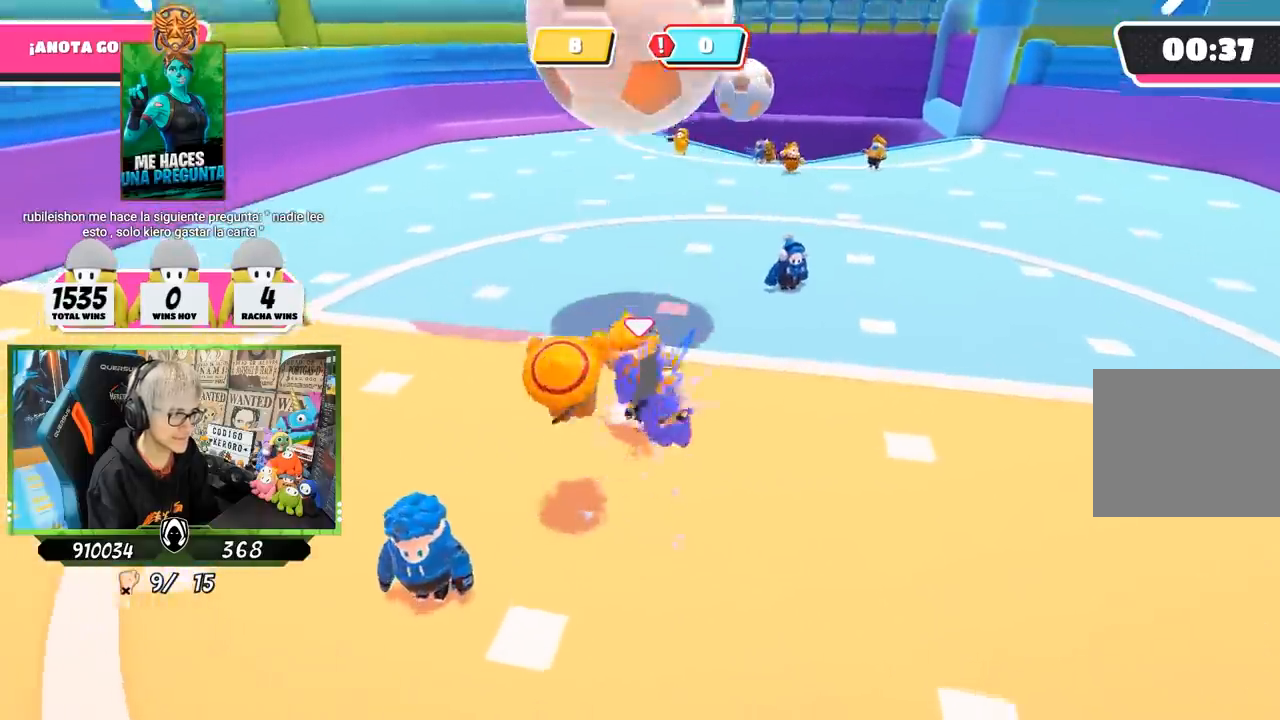
{"buttons": [], "left_stick": "up-right", "right_stick": "down", "events": [[50, "right_stick", "center"], [350, "left_stick", "center"], [483, "left_stick", "up-right"], [483, "right_stick", "down"]]}
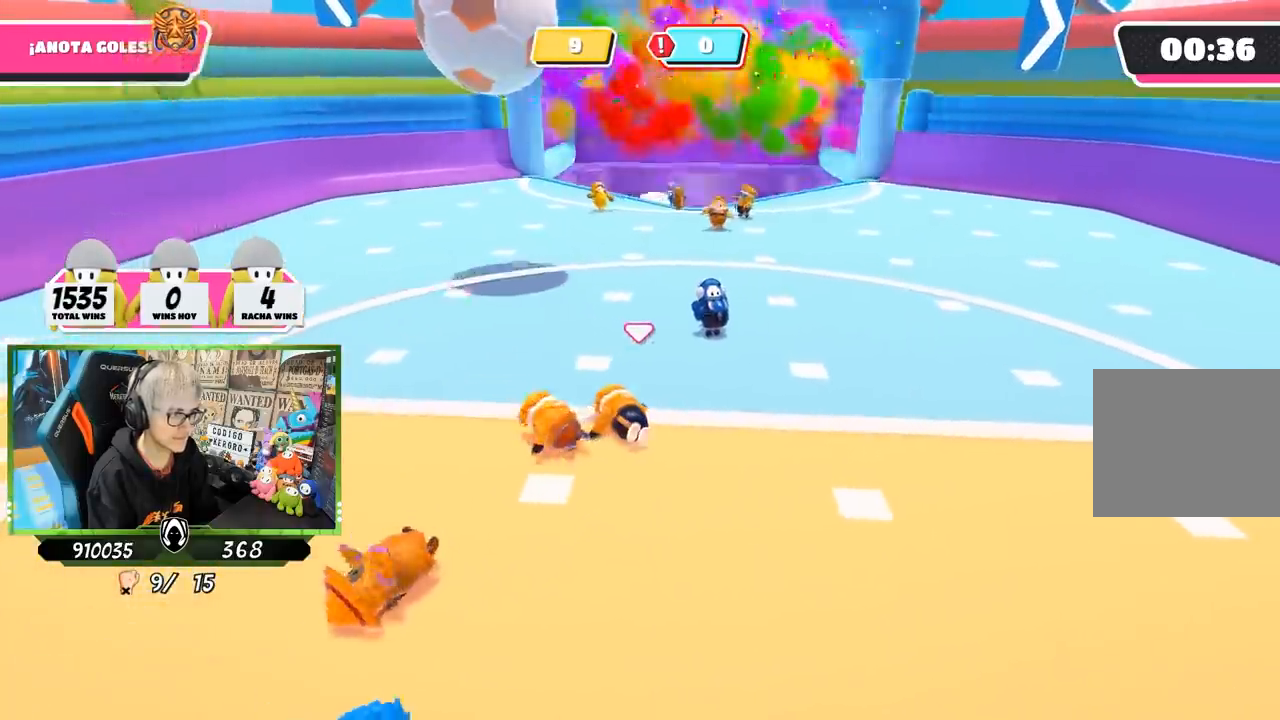
{"buttons": [], "left_stick": "down-right", "right_stick": "down", "events": [[117, "right_stick", "center"], [183, "left_stick", "right"], [367, "left_stick", "down-right"], [417, "right_stick", "down"]]}